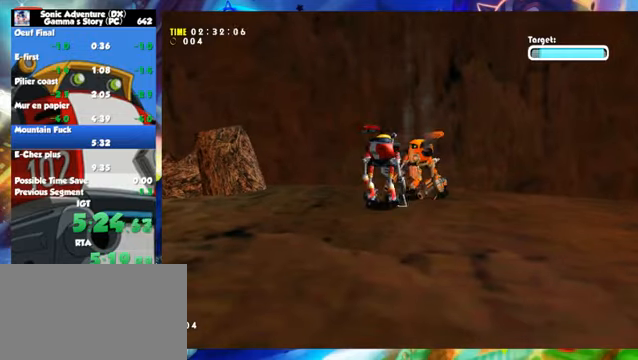
Gameplay with a controller (Xbox layout); each line is a JSON object with the inputs held at the frame after it (dt_ms = milliseconds from this image to that frame). "button_events" lists button changes between this image and that frame as [ms after this image, input, new state], when the widget could be followed in between (sticks are given only as held states). Not read: L2 R2 R3 right_stick.
{"dt_ms": 1000, "buttons": [], "left_stick": "center", "button_events": [[50, "X", "up"], [250, "X", "down"], [700, "X", "up"]]}
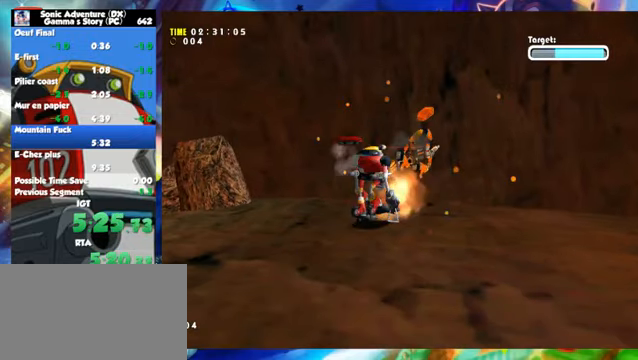
{"dt_ms": 500, "buttons": [], "left_stick": "center", "button_events": []}
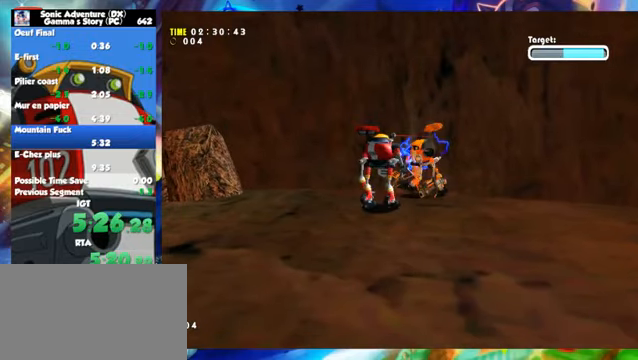
{"dt_ms": 500, "buttons": [], "left_stick": "center", "button_events": []}
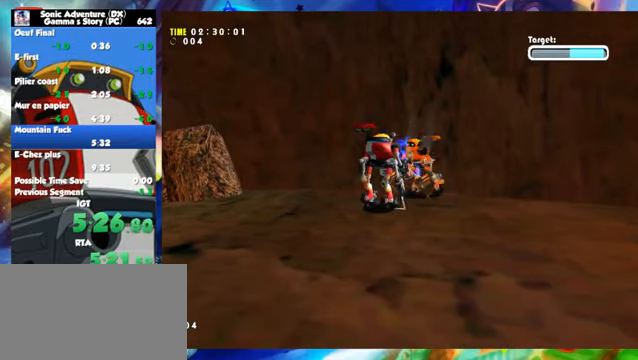
{"dt_ms": 500, "buttons": ["X"], "left_stick": "up-right", "button_events": [[100, "X", "down"]]}
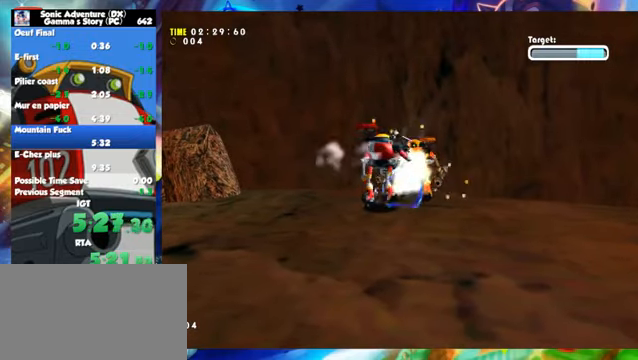
{"dt_ms": 500, "buttons": [], "left_stick": "center", "button_events": [[150, "X", "up"], [250, "X", "down"], [400, "X", "up"]]}
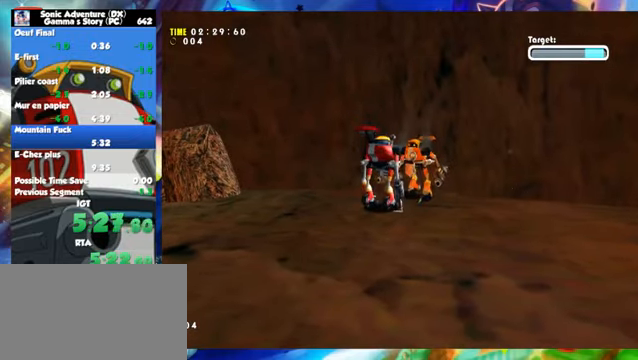
{"dt_ms": 500, "buttons": [], "left_stick": "center", "button_events": []}
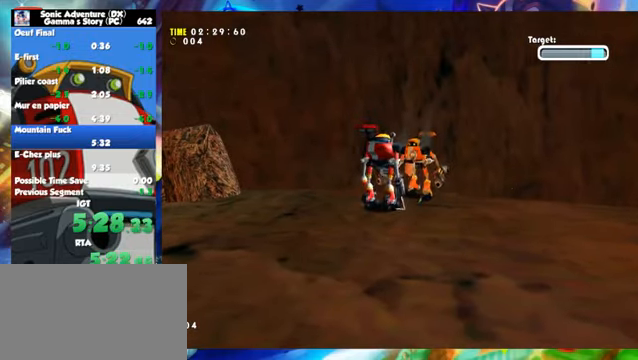
{"dt_ms": 500, "buttons": [], "left_stick": "center", "button_events": []}
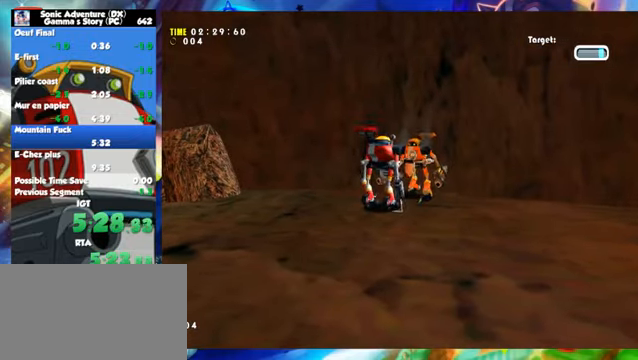
{"dt_ms": 500, "buttons": [], "left_stick": "center", "button_events": []}
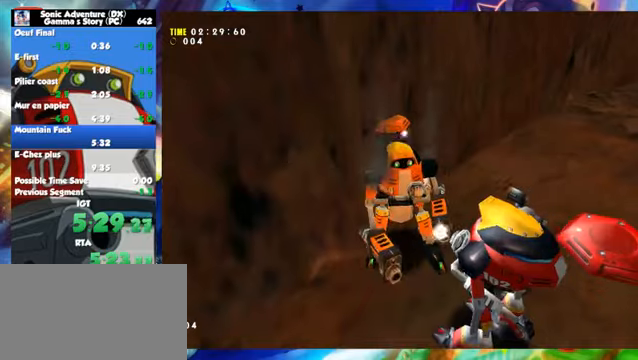
{"dt_ms": 500, "buttons": ["A"], "left_stick": "center", "button_events": [[50, "A", "down"]]}
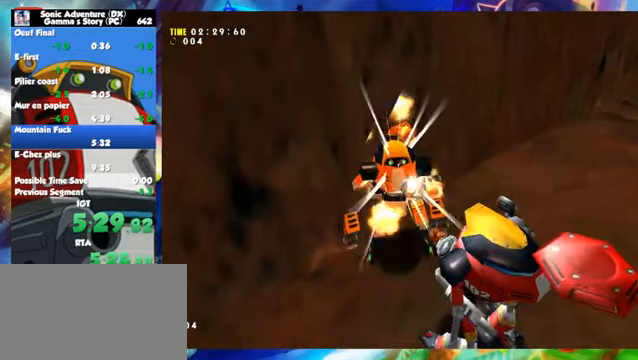
{"dt_ms": 500, "buttons": ["A"], "left_stick": "center", "button_events": []}
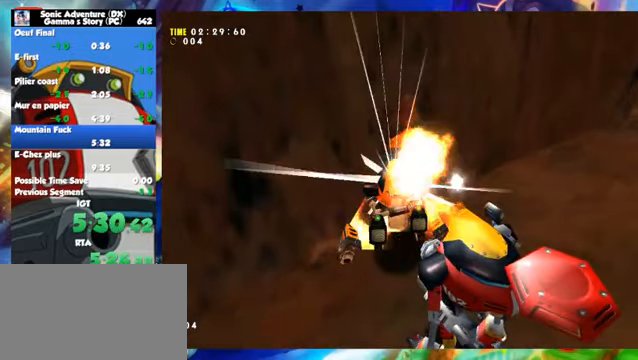
{"dt_ms": 500, "buttons": ["A"], "left_stick": "center", "button_events": []}
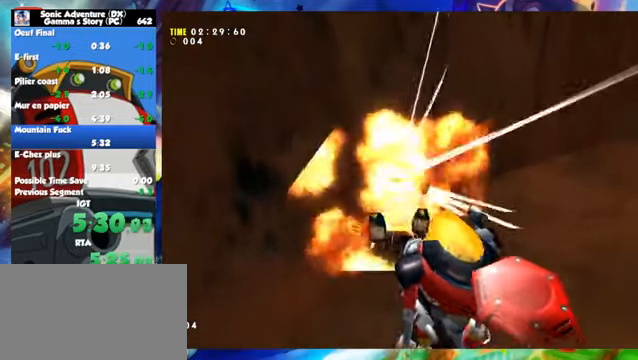
{"dt_ms": 500, "buttons": ["A"], "left_stick": "center", "button_events": []}
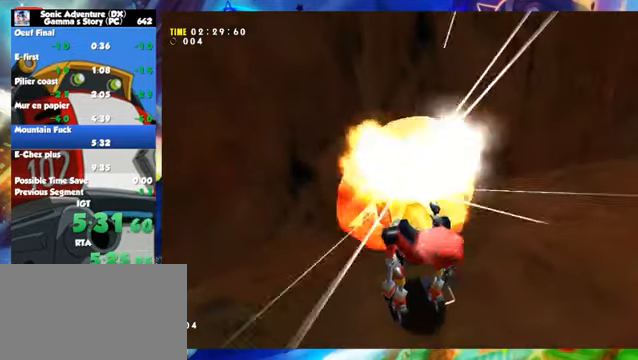
{"dt_ms": 500, "buttons": ["A"], "left_stick": "center", "button_events": []}
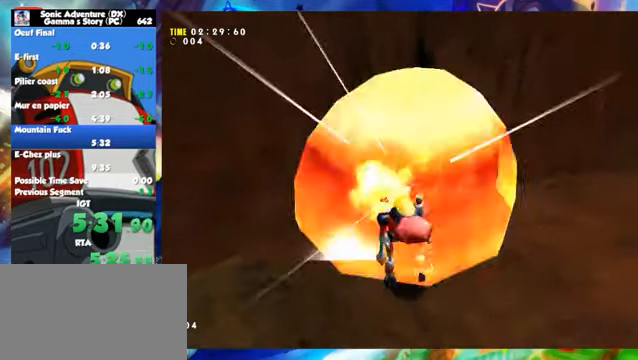
{"dt_ms": 500, "buttons": ["A"], "left_stick": "center", "button_events": []}
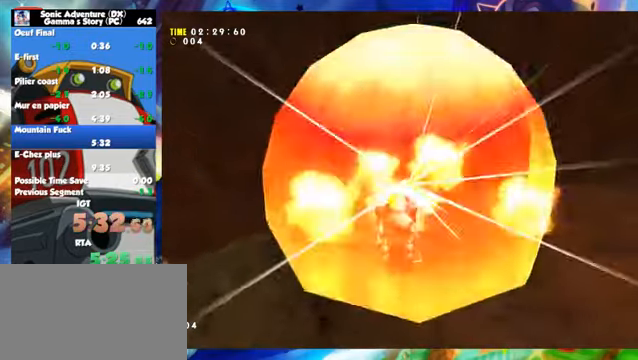
{"dt_ms": 500, "buttons": ["A"], "left_stick": "center", "button_events": []}
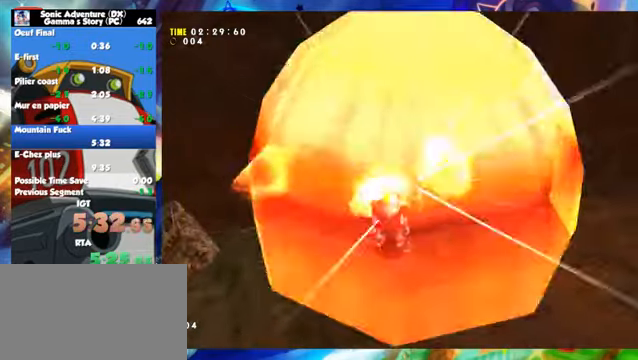
{"dt_ms": 500, "buttons": ["A"], "left_stick": "center", "button_events": []}
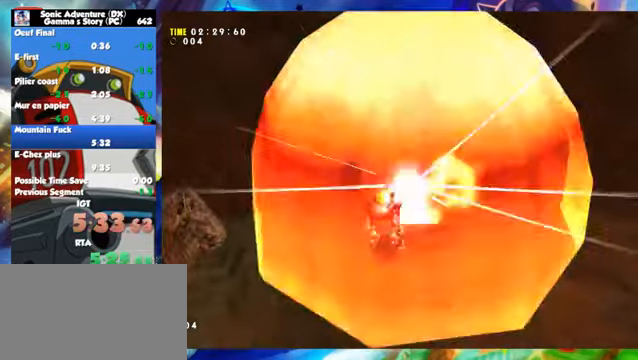
{"dt_ms": 500, "buttons": ["A"], "left_stick": "center", "button_events": []}
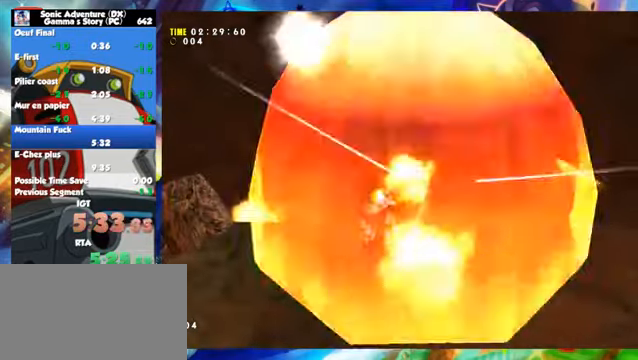
{"dt_ms": 500, "buttons": ["A"], "left_stick": "center", "button_events": []}
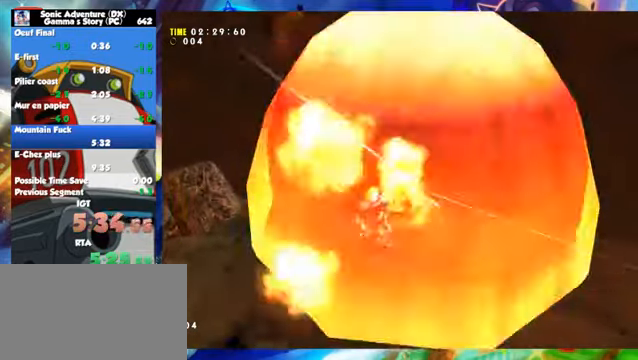
{"dt_ms": 500, "buttons": ["A"], "left_stick": "center", "button_events": []}
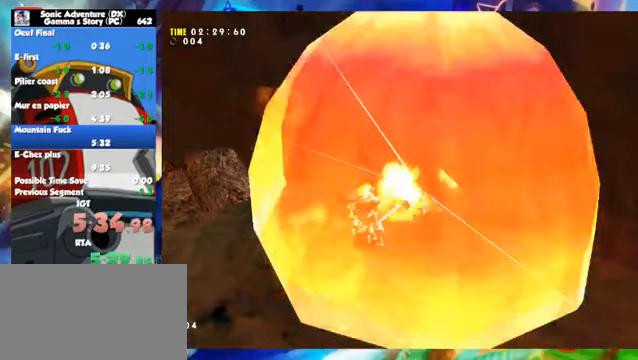
{"dt_ms": 500, "buttons": ["A"], "left_stick": "center", "button_events": []}
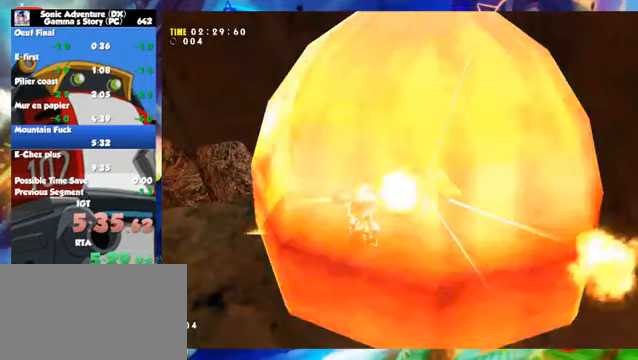
{"dt_ms": 500, "buttons": ["A"], "left_stick": "center", "button_events": []}
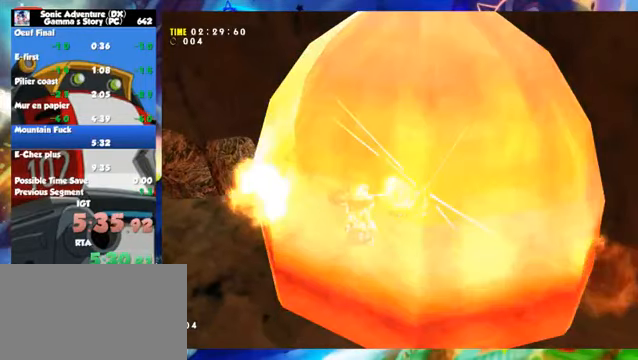
{"dt_ms": 500, "buttons": ["A"], "left_stick": "center", "button_events": []}